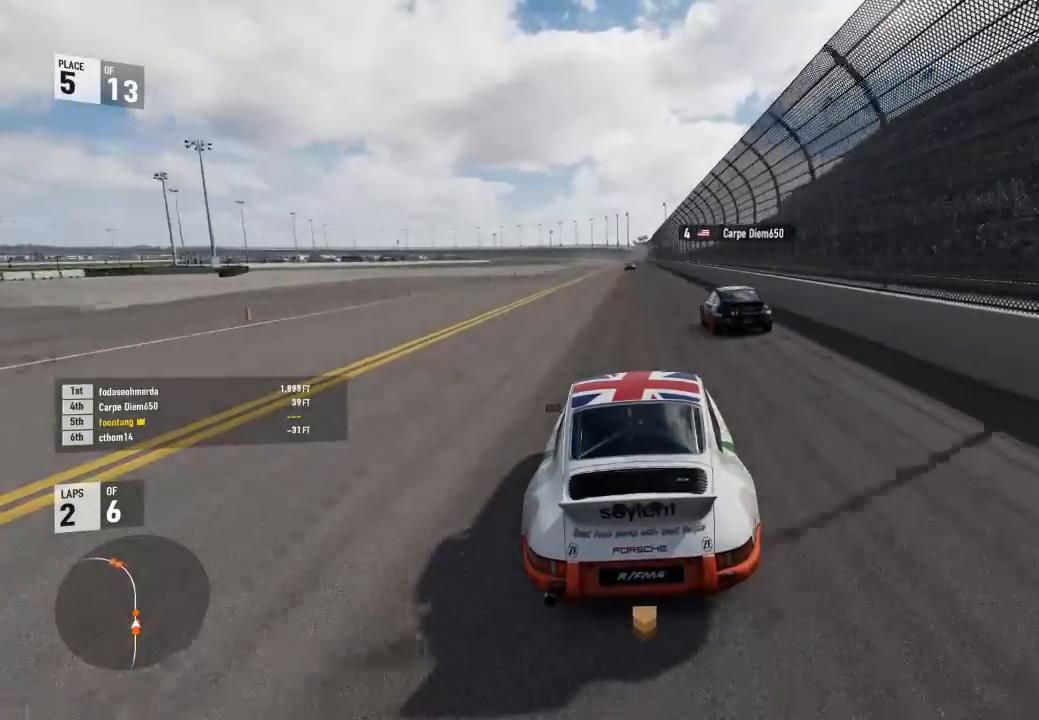
Gameplay with a controller (Xbox layout); each line is a JSON object with the inputs held at the frame after it. "events" lists button and stick changes between this image and that frame as [ms after this image, input, new state], when the widget could be followed in between.
{"buttons": ["R2"], "left_stick": "center", "right_stick": "center", "events": []}
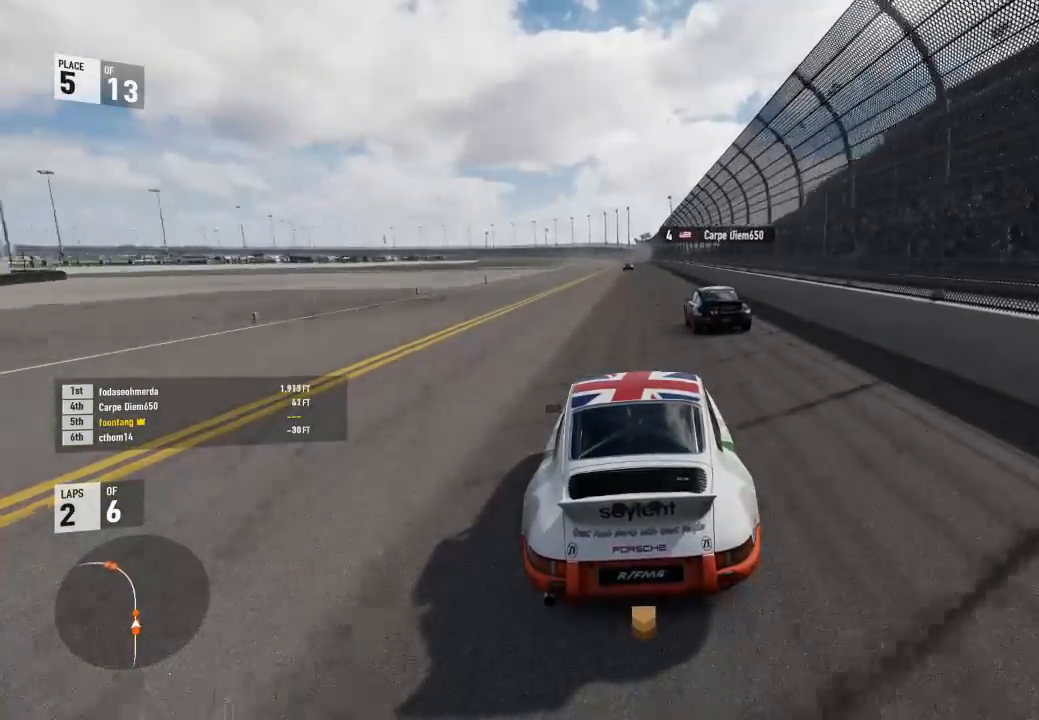
{"buttons": ["R2"], "left_stick": "center", "right_stick": "center", "events": [[133, "left_stick", "right"], [233, "left_stick", "center"]]}
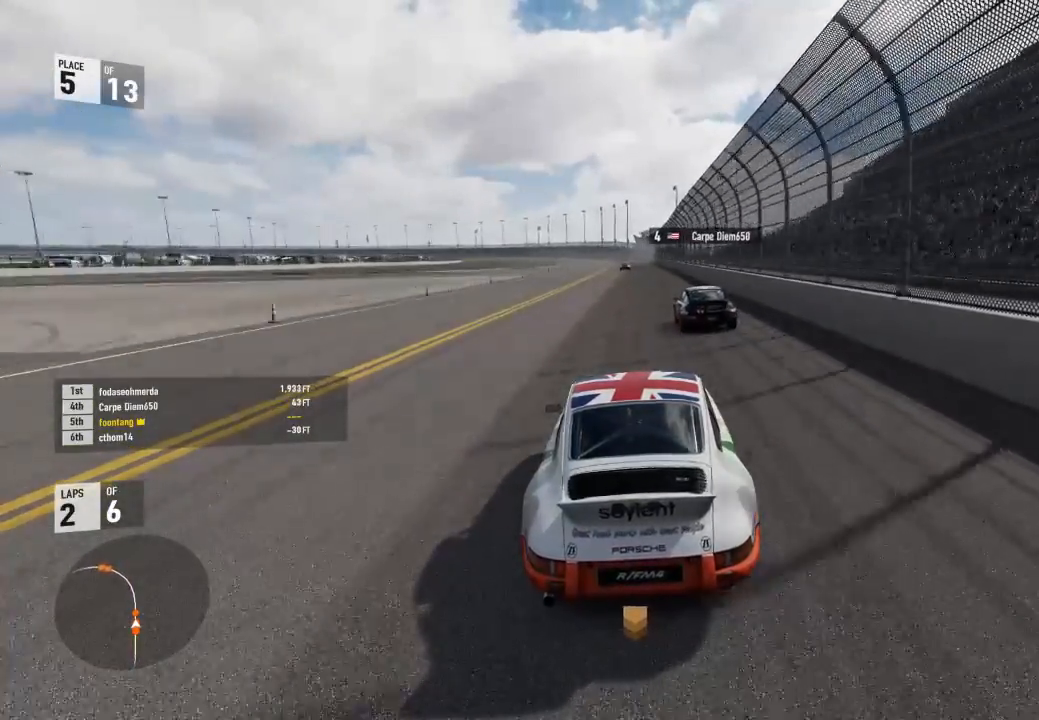
{"buttons": ["R2"], "left_stick": "center", "right_stick": "center", "events": [[100, "left_stick", "up-left"], [200, "left_stick", "center"]]}
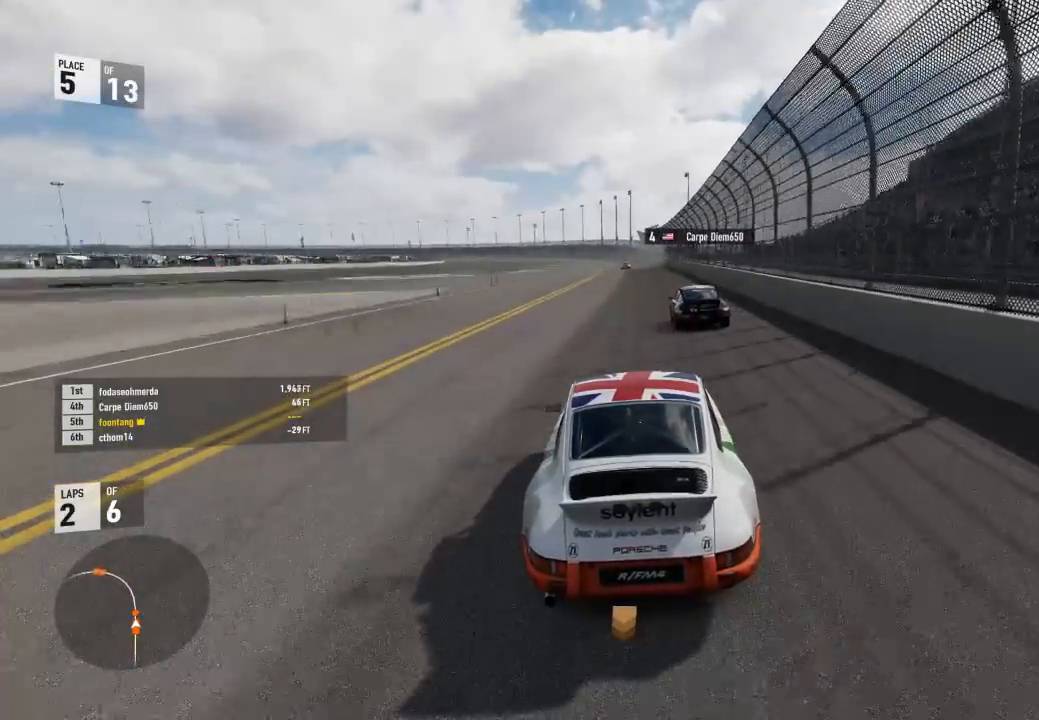
{"buttons": ["R2"], "left_stick": "center", "right_stick": "center", "events": [[67, "left_stick", "left"], [167, "left_stick", "center"]]}
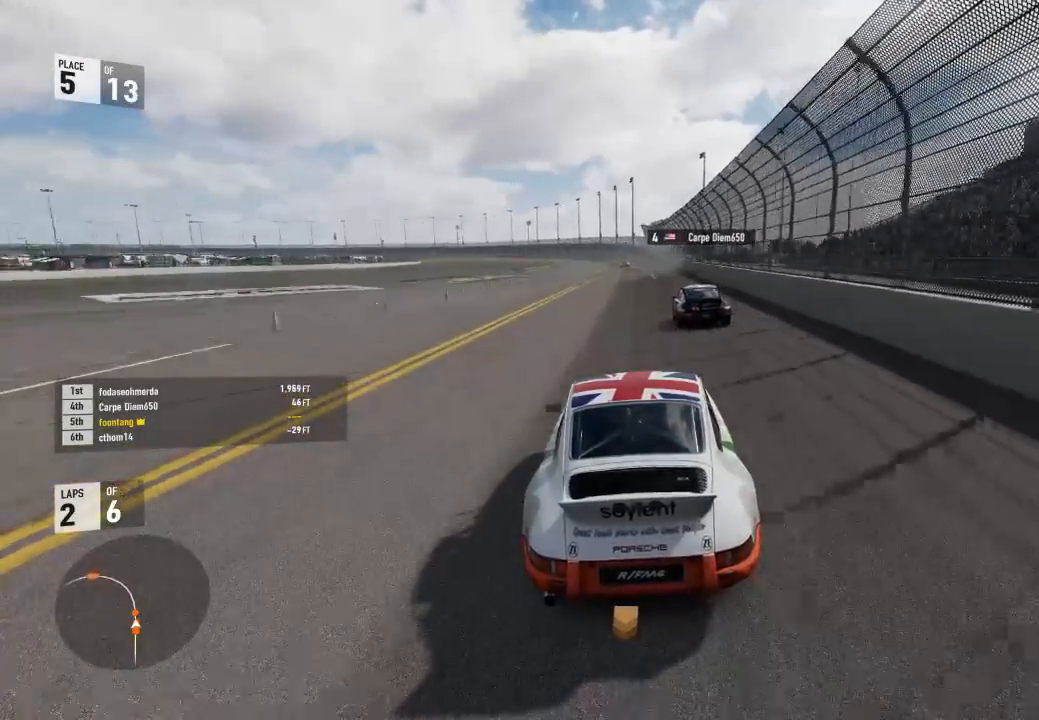
{"buttons": ["R2"], "left_stick": "center", "right_stick": "center", "events": [[267, "left_stick", "left"], [400, "left_stick", "center"]]}
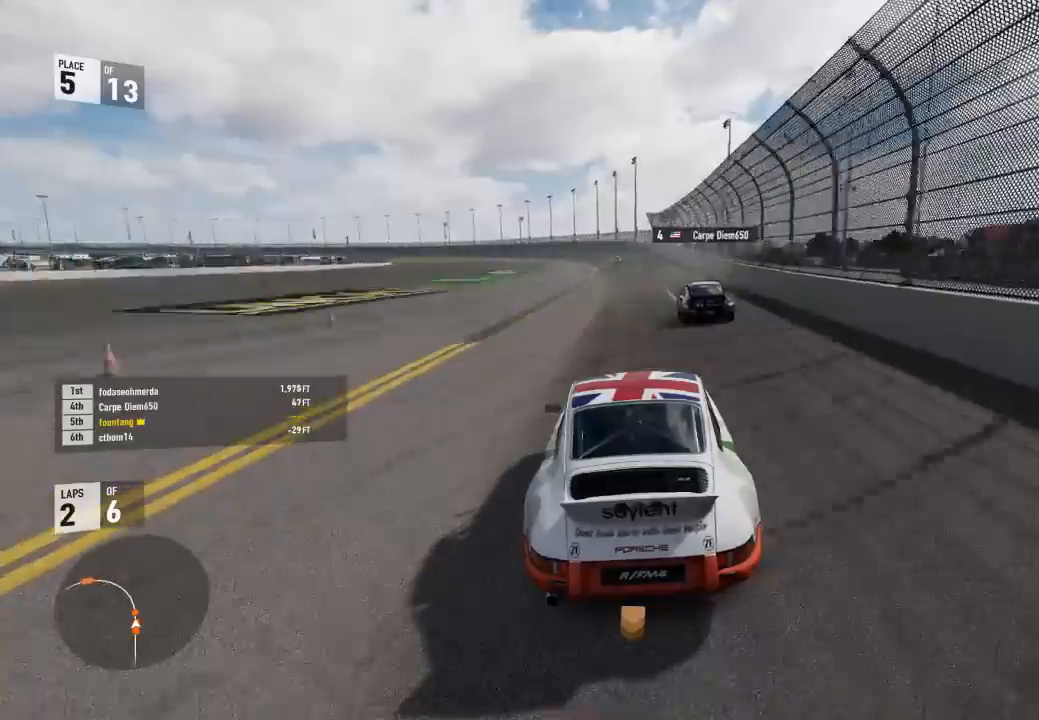
{"buttons": ["R2"], "left_stick": "left", "right_stick": "center", "events": [[33, "left_stick", "left"], [233, "left_stick", "center"], [367, "left_stick", "left"]]}
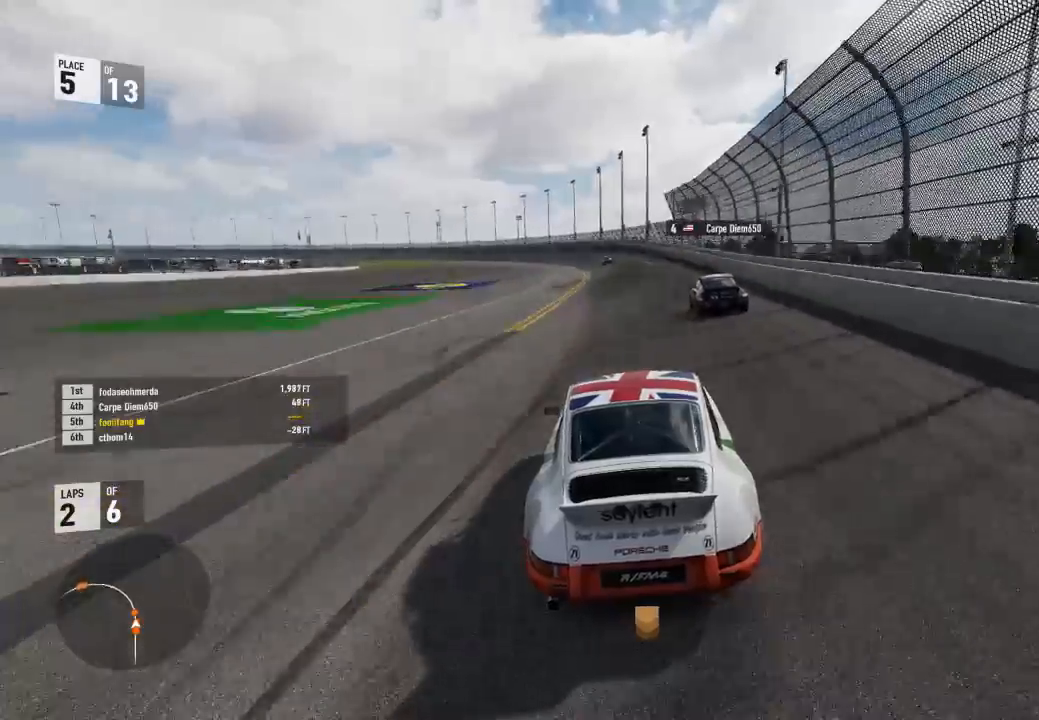
{"buttons": ["R2"], "left_stick": "left", "right_stick": "center"}
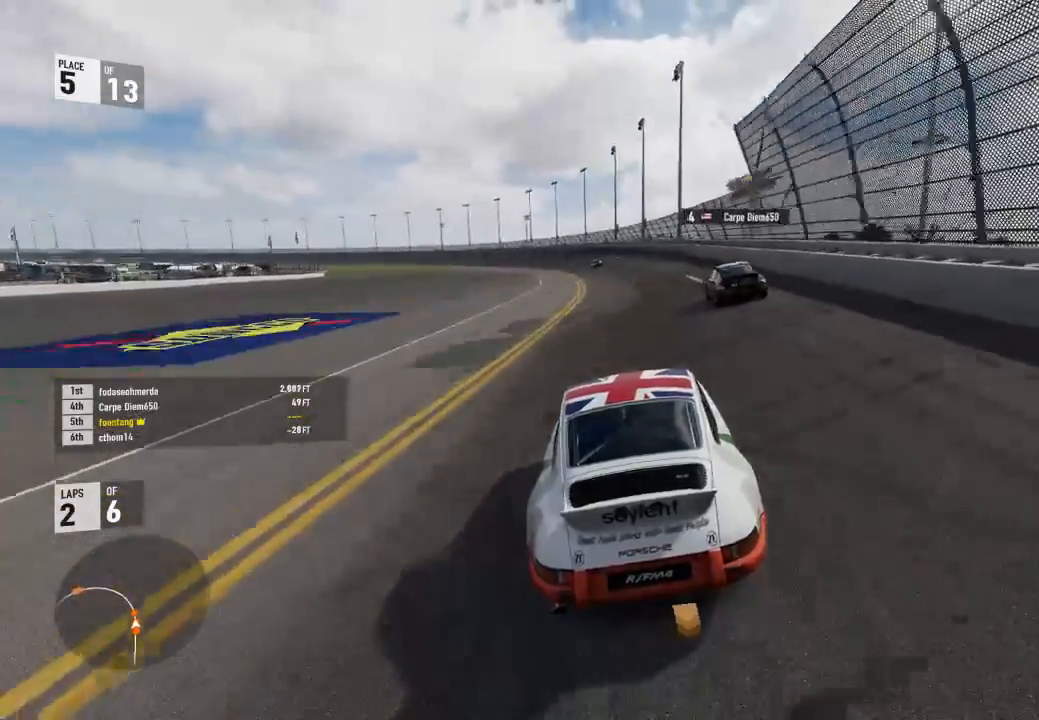
{"buttons": ["R2"], "left_stick": "left", "right_stick": "center", "events": [[167, "left_stick", "center"], [300, "left_stick", "left"]]}
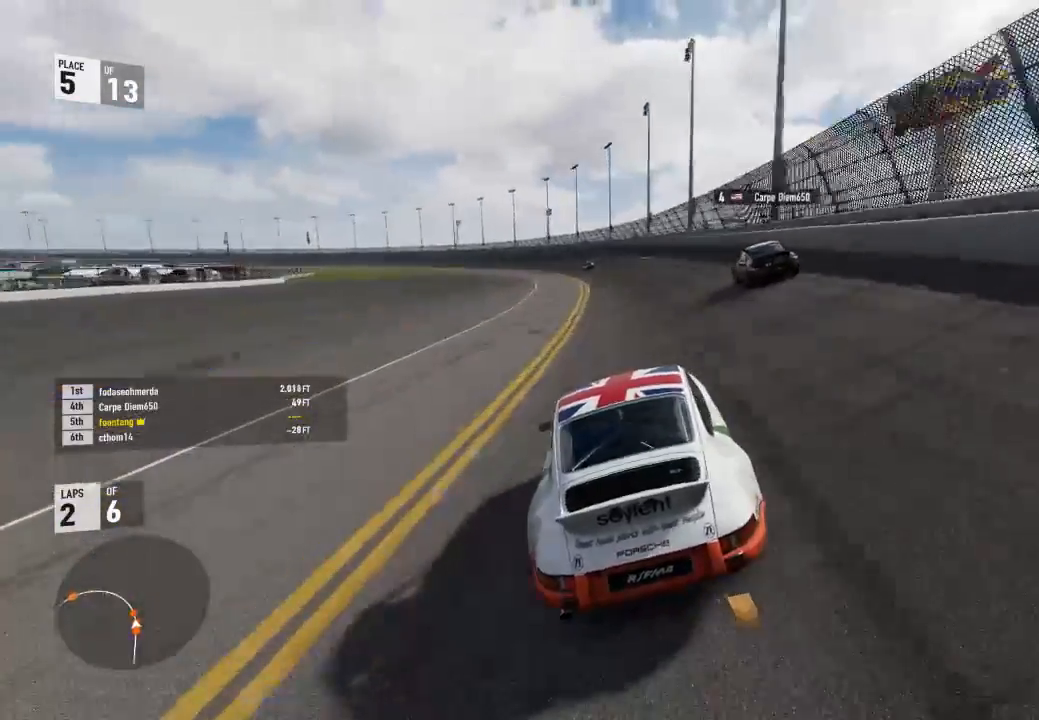
{"buttons": ["R2"], "left_stick": "left", "right_stick": "center", "events": [[233, "left_stick", "center"], [367, "left_stick", "left"]]}
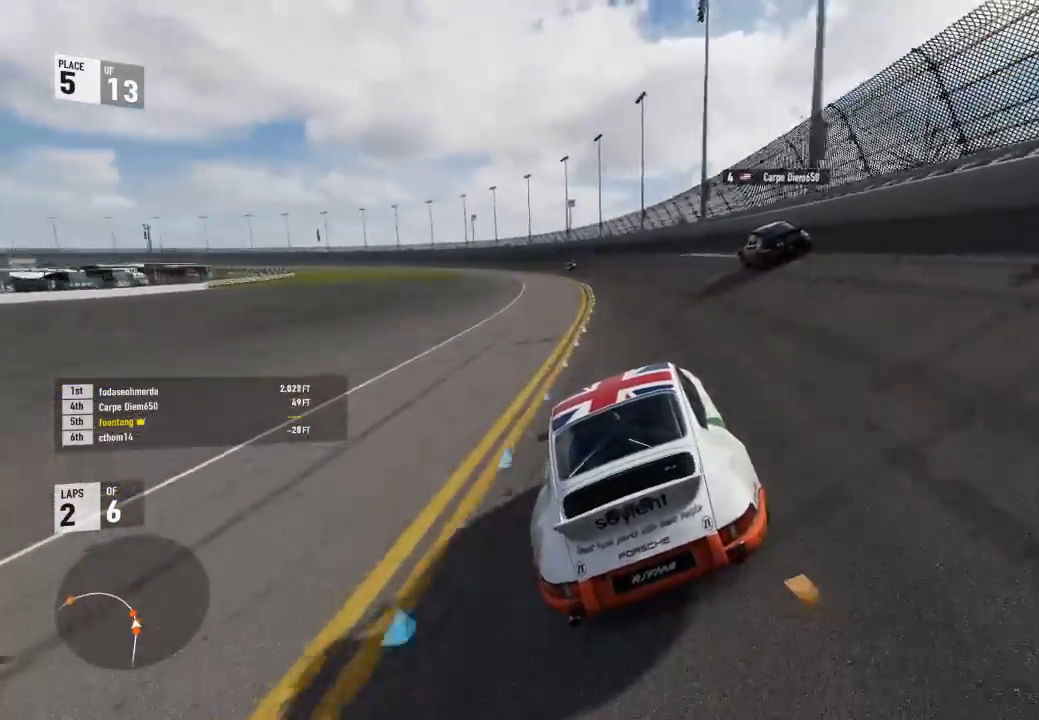
{"buttons": ["R2"], "left_stick": "left", "right_stick": "center", "events": [[300, "left_stick", "center"], [367, "left_stick", "left"]]}
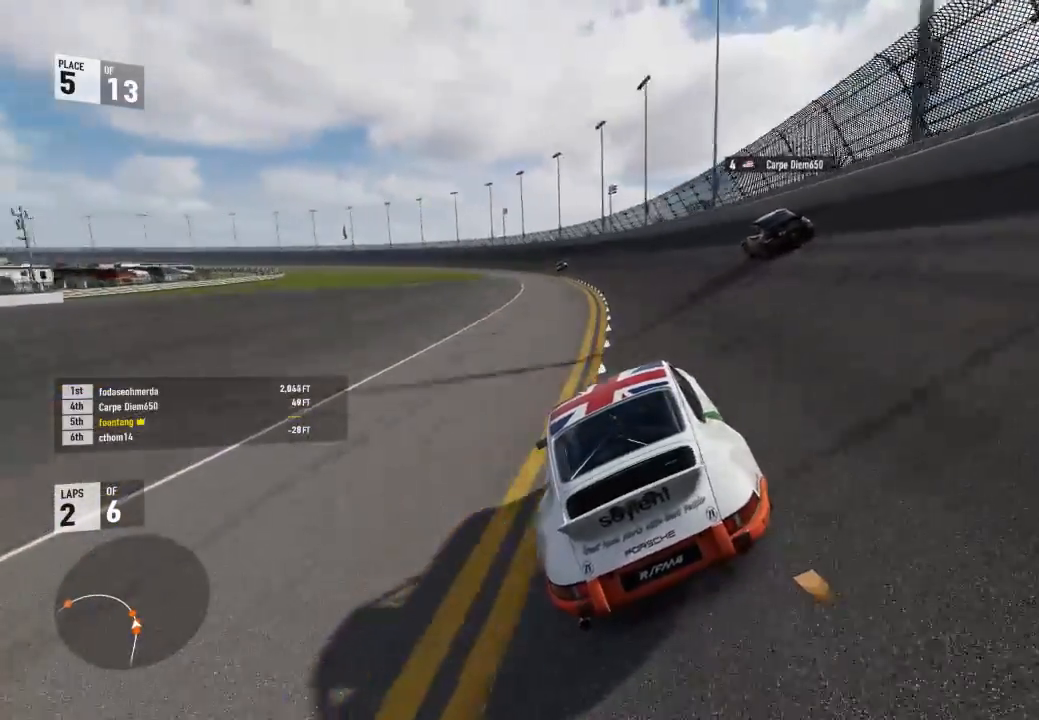
{"buttons": ["R2"], "left_stick": "left", "right_stick": "center", "events": [[233, "left_stick", "center"], [367, "left_stick", "left"]]}
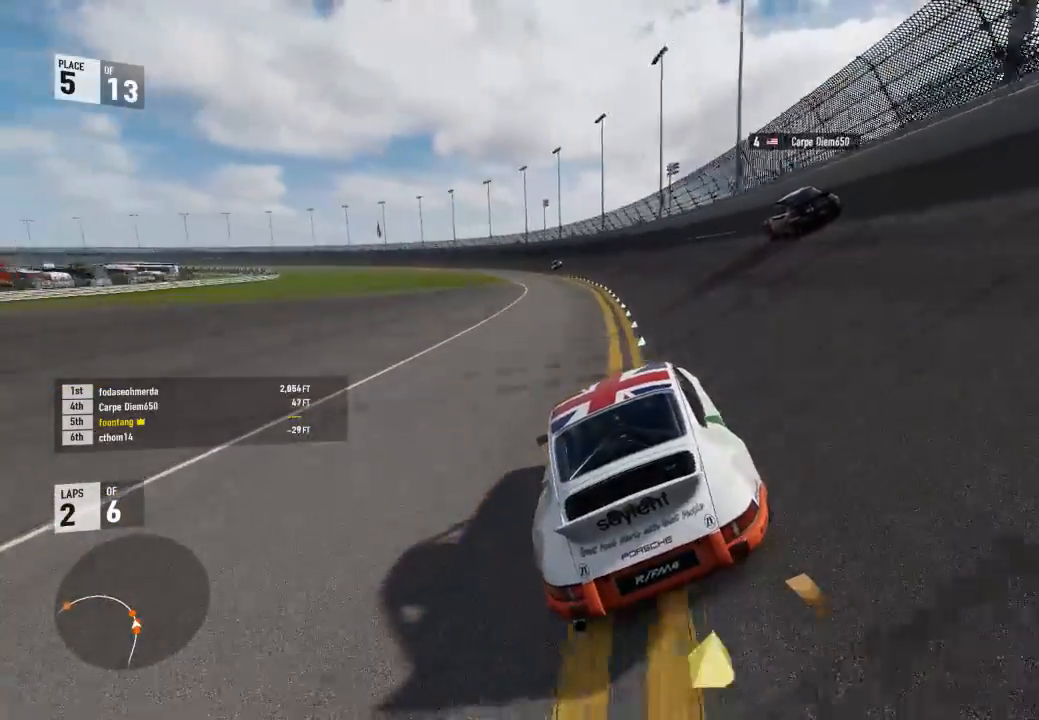
{"buttons": ["R2"], "left_stick": "left", "right_stick": "center", "events": [[167, "left_stick", "center"], [300, "left_stick", "left"]]}
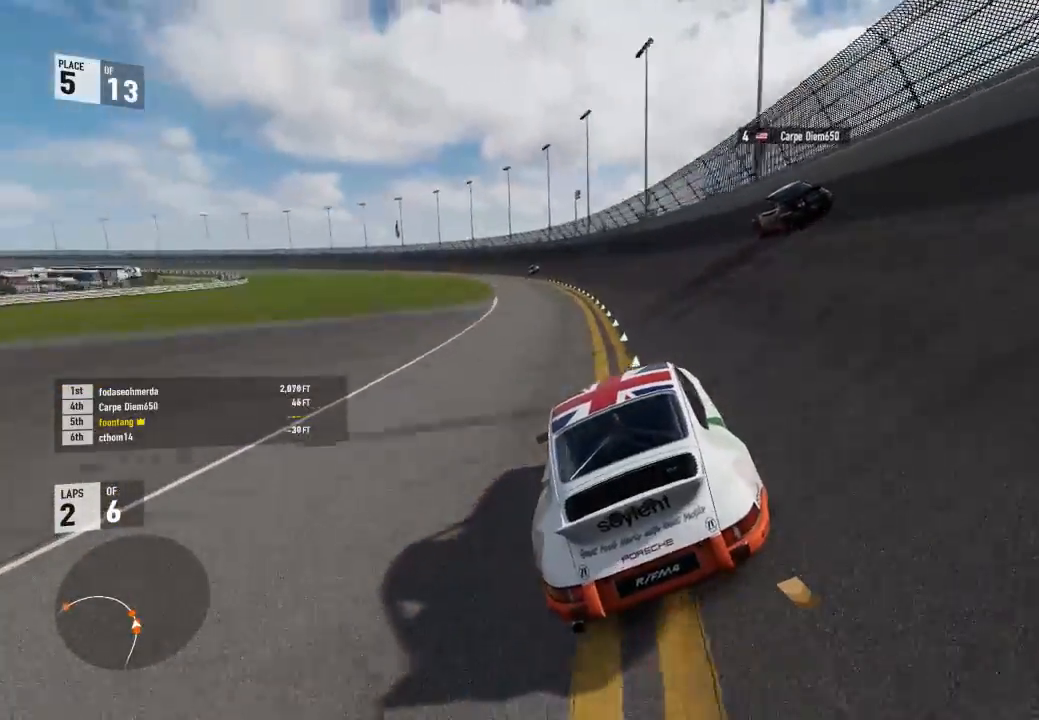
{"buttons": ["R2"], "left_stick": "left", "right_stick": "center", "events": [[200, "left_stick", "center"], [267, "left_stick", "left"]]}
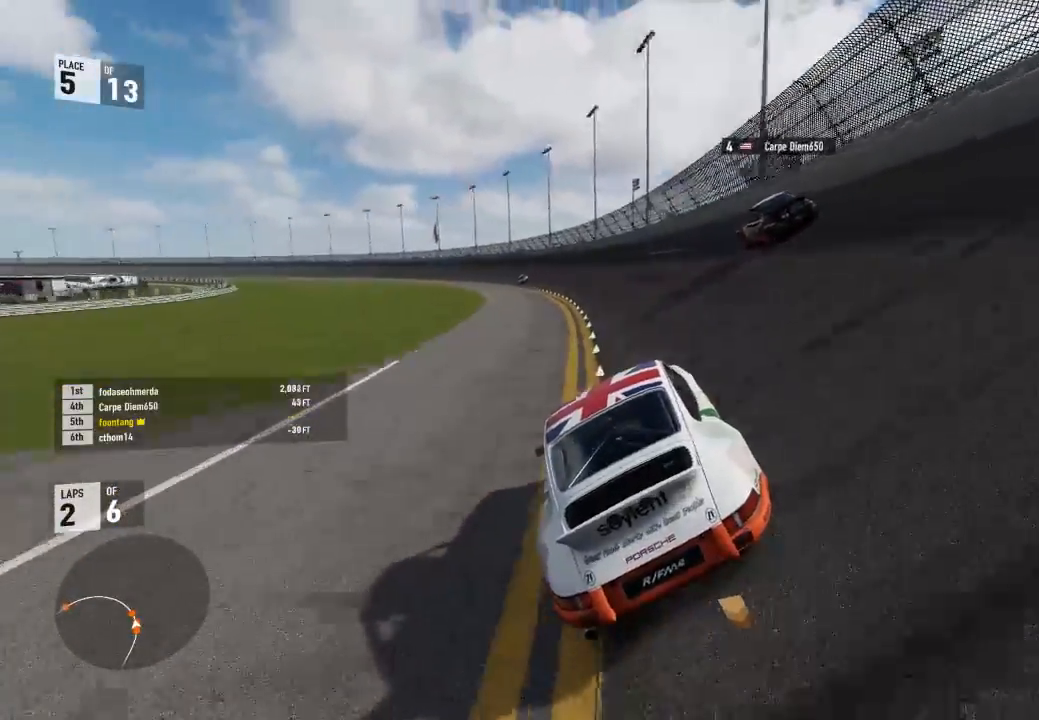
{"buttons": ["R2"], "left_stick": "left", "right_stick": "center", "events": [[133, "left_stick", "center"], [267, "left_stick", "left"]]}
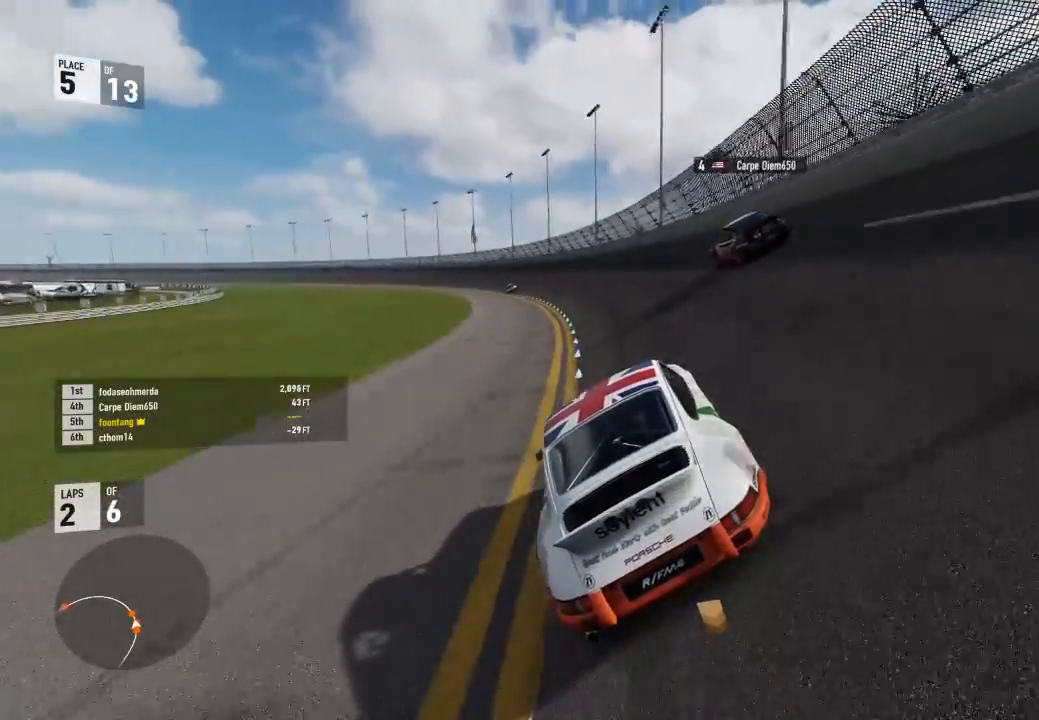
{"buttons": ["R2"], "left_stick": "left", "right_stick": "center", "events": [[233, "left_stick", "center"], [300, "left_stick", "left"]]}
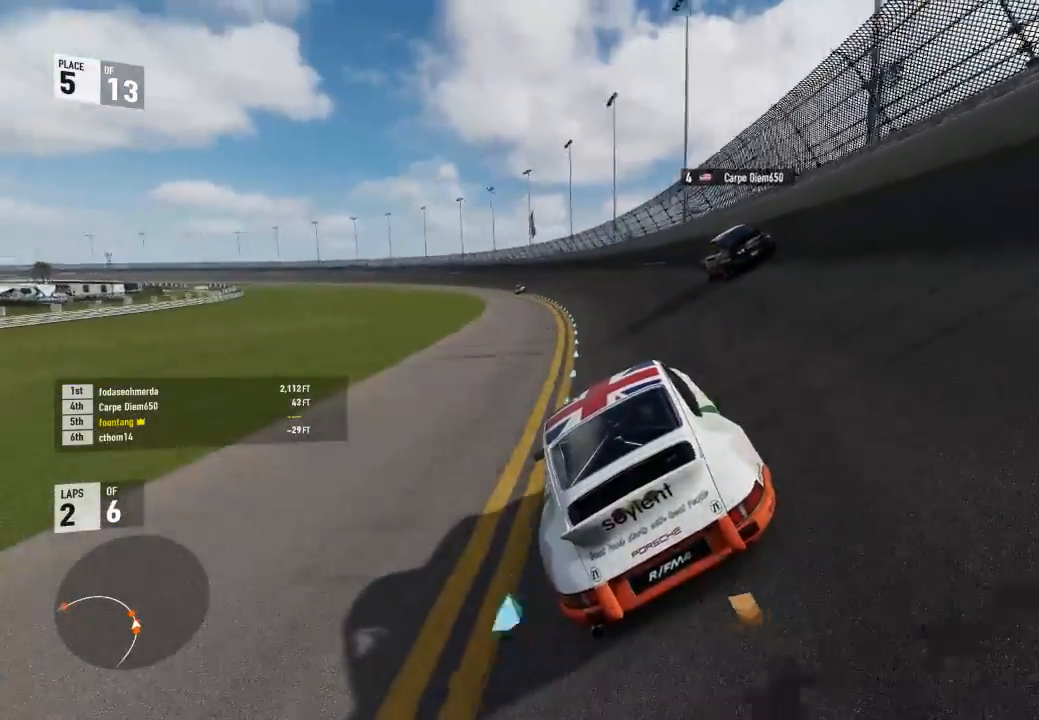
{"buttons": ["R2"], "left_stick": "center", "right_stick": "center", "events": [[67, "left_stick", "center"], [167, "left_stick", "left"], [500, "left_stick", "center"]]}
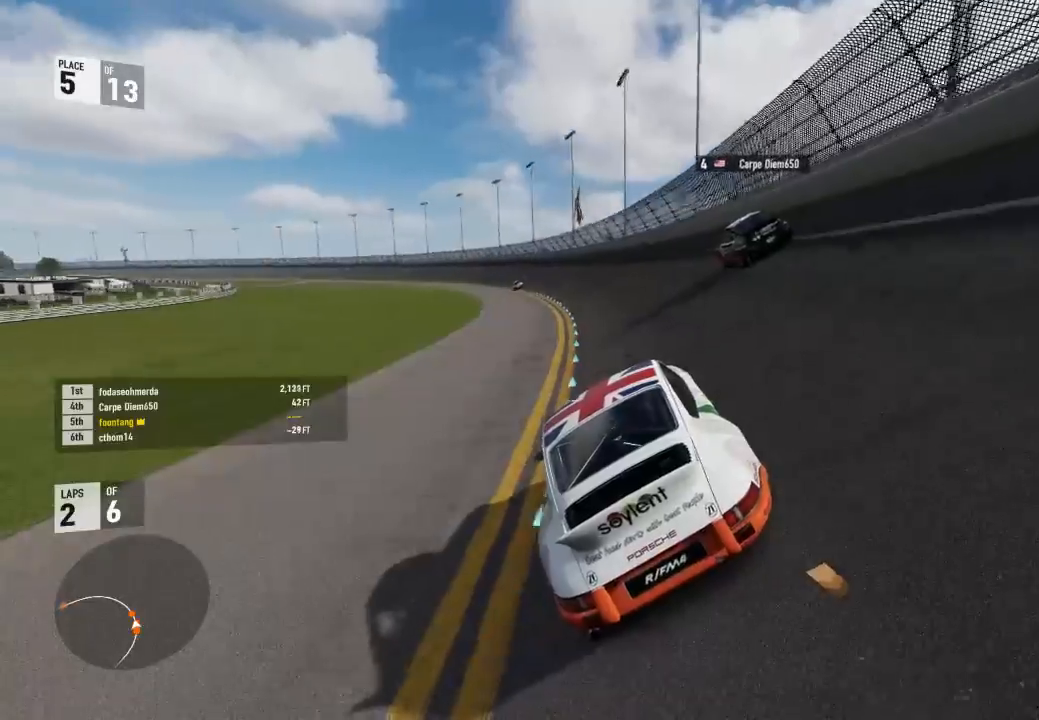
{"buttons": ["R2"], "left_stick": "center", "right_stick": "center", "events": [[100, "left_stick", "left"], [467, "left_stick", "center"]]}
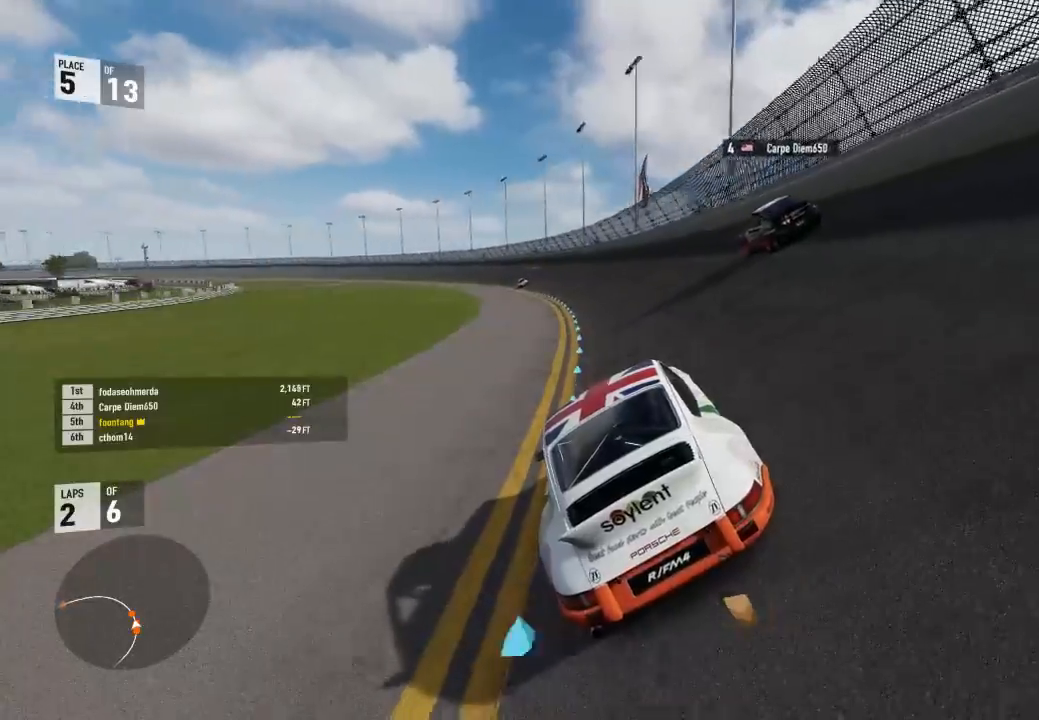
{"buttons": ["R2"], "left_stick": "left", "right_stick": "center", "events": [[33, "left_stick", "left"], [367, "left_stick", "center"], [467, "left_stick", "left"]]}
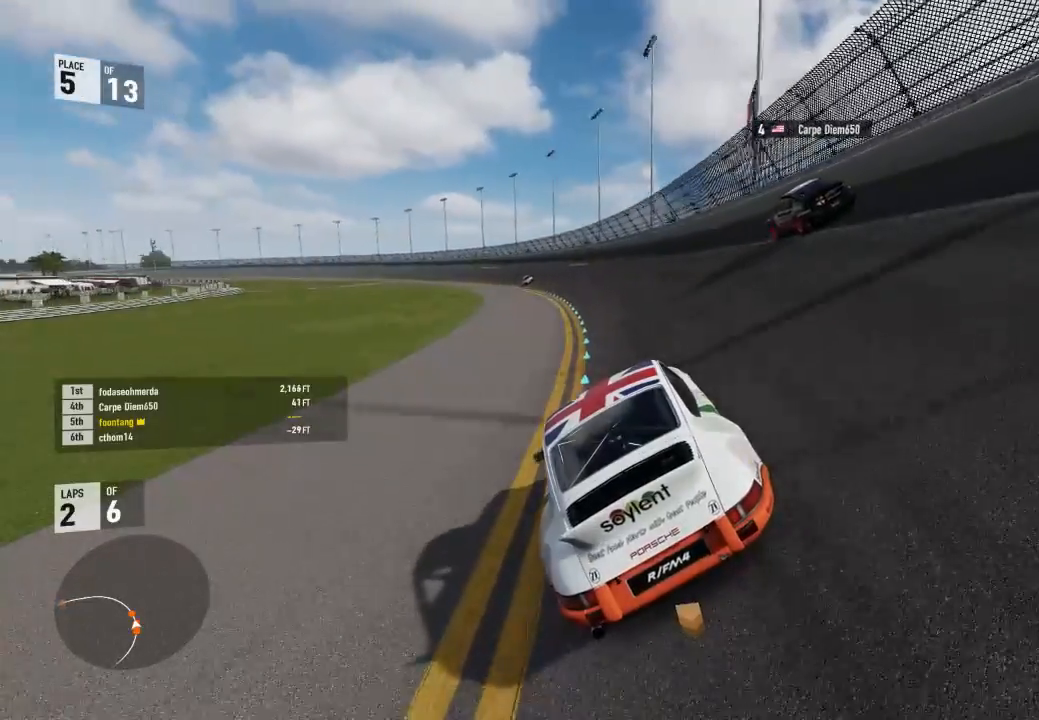
{"buttons": ["R2"], "left_stick": "left", "right_stick": "center", "events": [[200, "left_stick", "center"], [333, "left_stick", "left"]]}
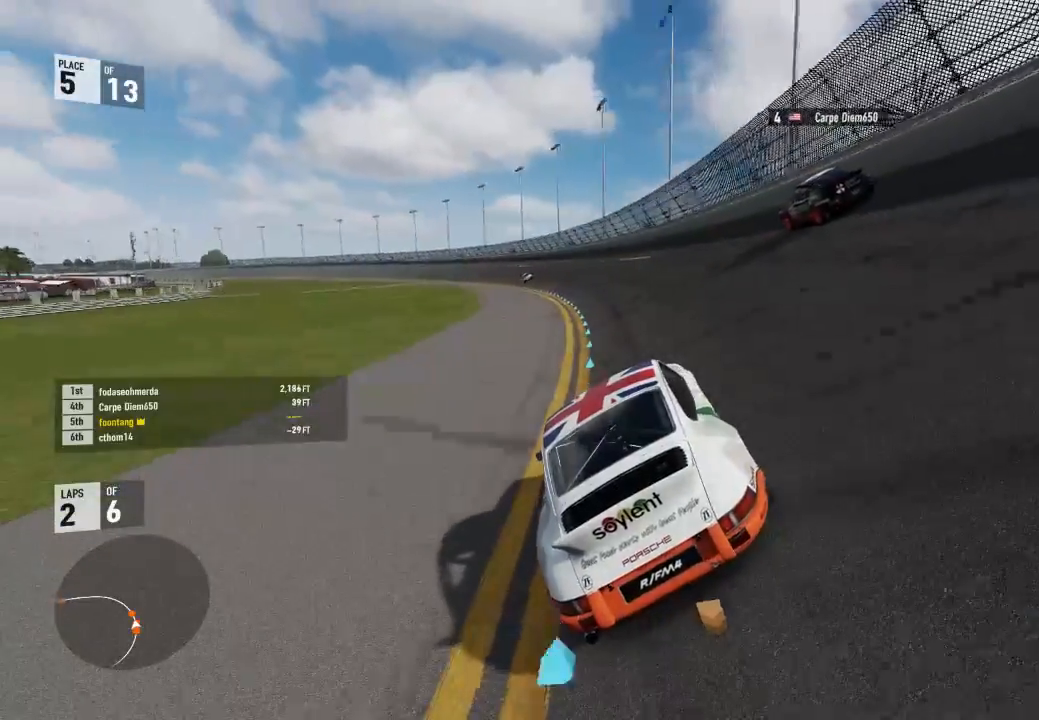
{"buttons": ["R2"], "left_stick": "left", "right_stick": "center", "events": [[133, "left_stick", "center"], [233, "left_stick", "left"]]}
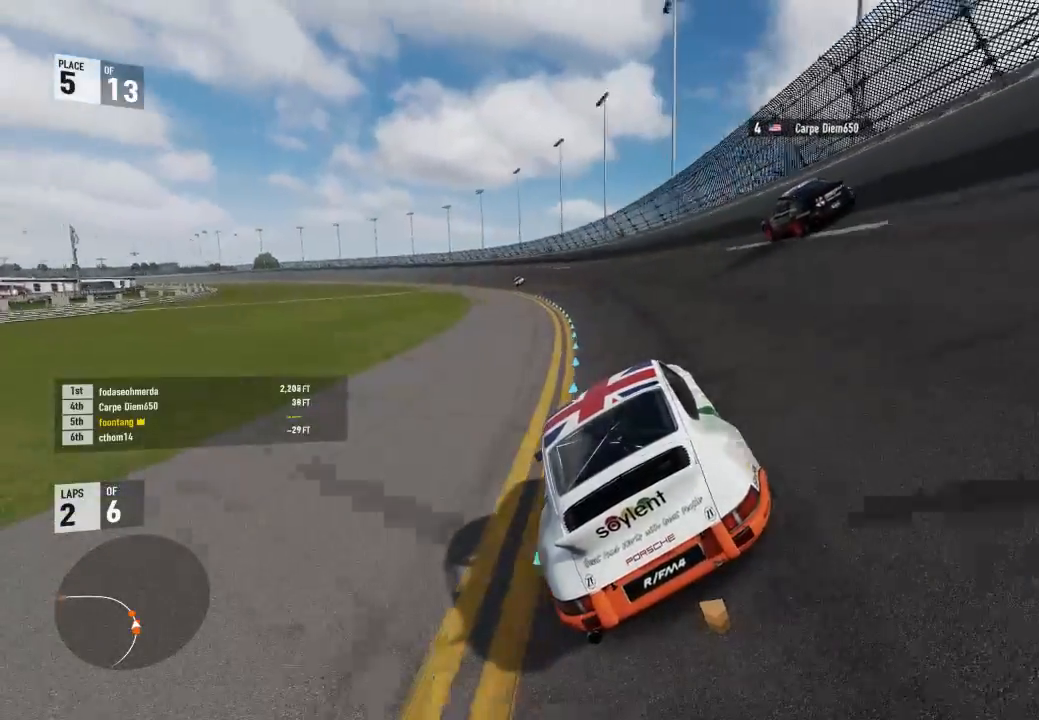
{"buttons": ["R2"], "left_stick": "left", "right_stick": "center", "events": [[167, "left_stick", "center"], [267, "left_stick", "left"]]}
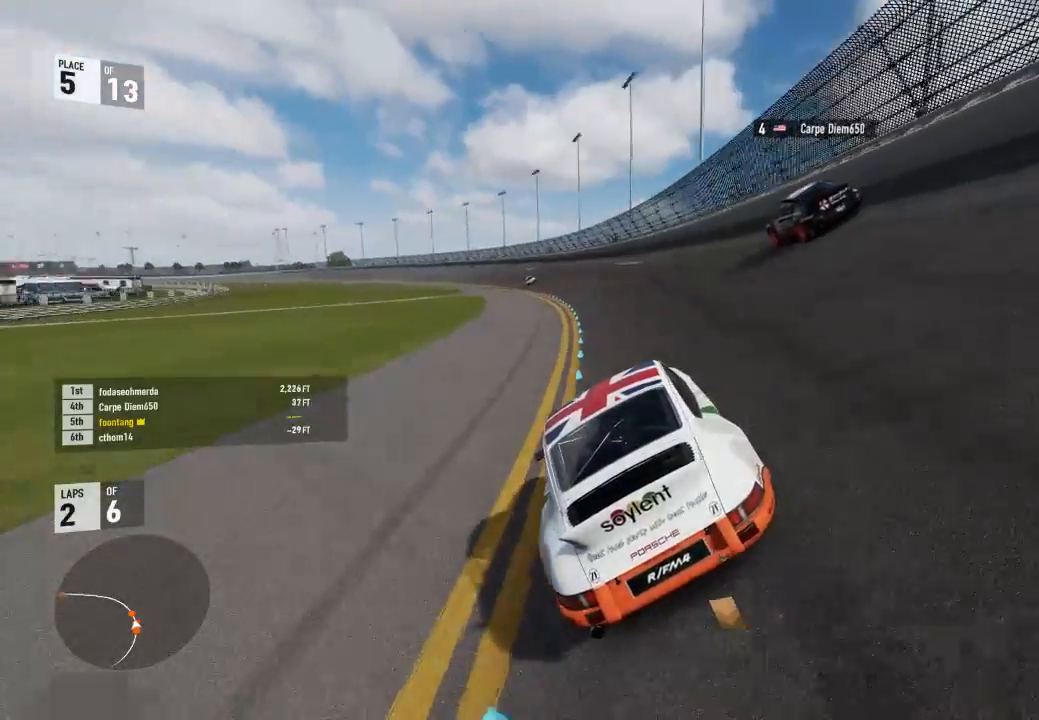
{"buttons": ["R2"], "left_stick": "center", "right_stick": "center", "events": [[100, "left_stick", "center"], [200, "left_stick", "left"], [500, "left_stick", "center"]]}
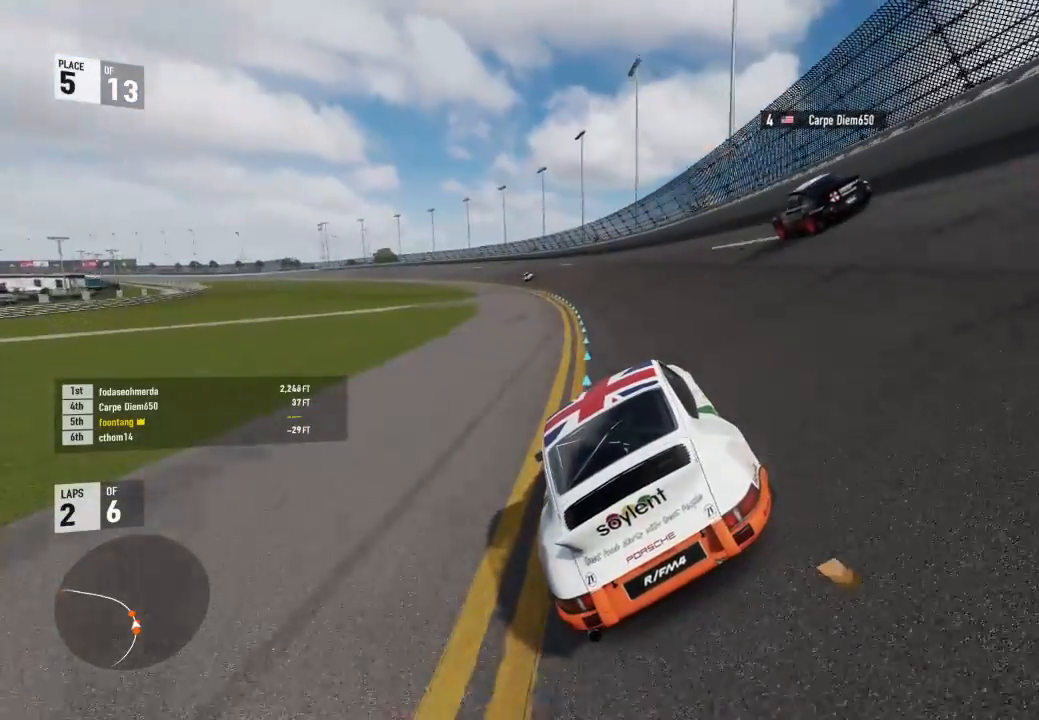
{"buttons": ["R2"], "left_stick": "center", "right_stick": "center", "events": [[100, "left_stick", "left"], [433, "left_stick", "center"]]}
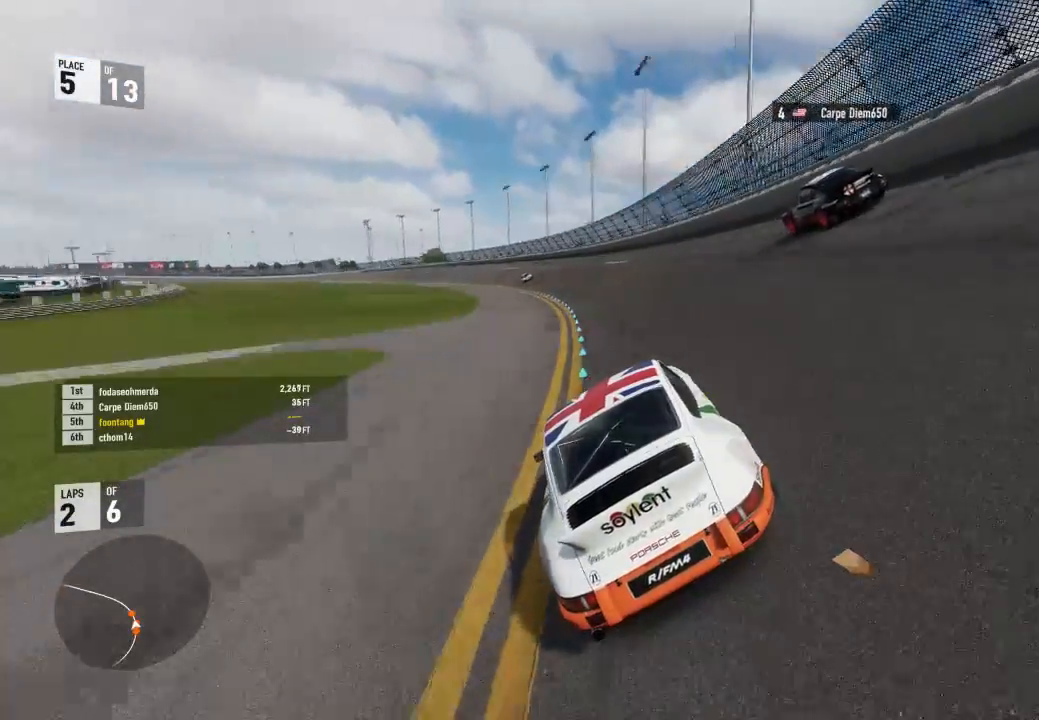
{"buttons": ["R2"], "left_stick": "left", "right_stick": "center", "events": [[33, "left_stick", "left"], [333, "left_stick", "center"], [400, "left_stick", "left"]]}
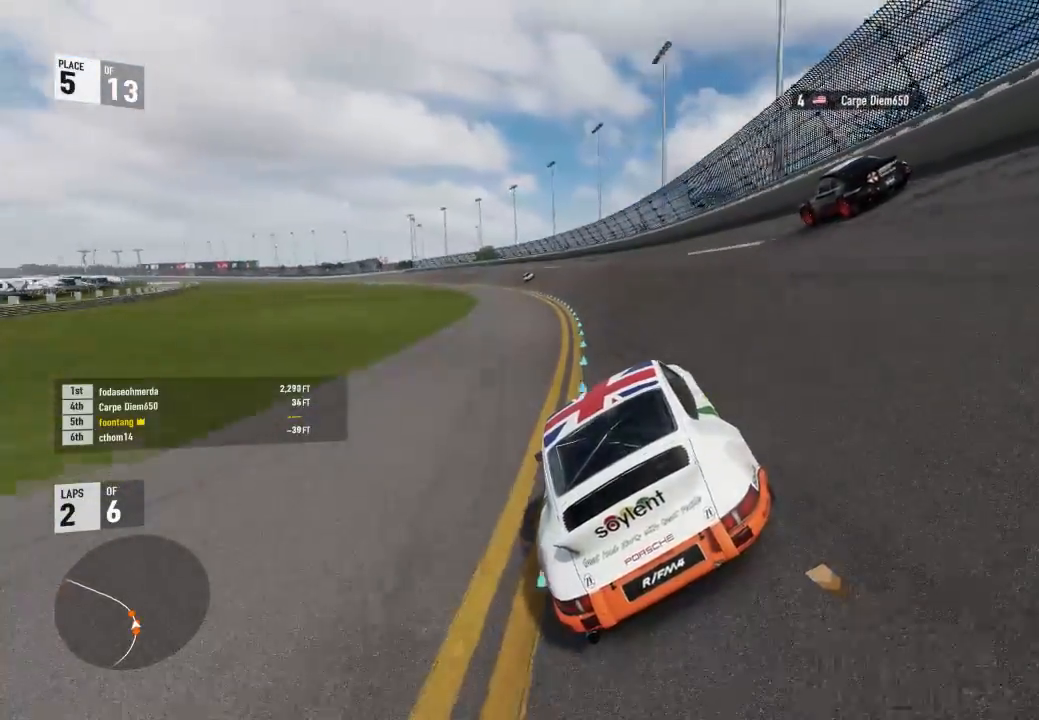
{"buttons": ["R2"], "left_stick": "left", "right_stick": "center", "events": [[167, "left_stick", "center"], [267, "left_stick", "left"]]}
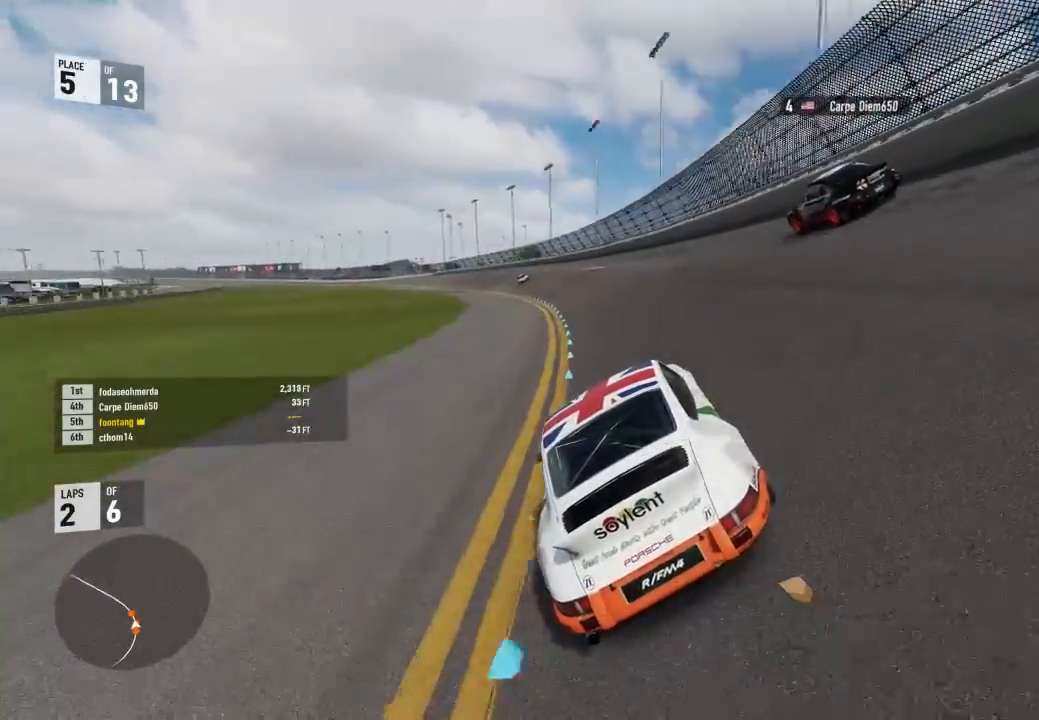
{"buttons": ["R2"], "left_stick": "center", "right_stick": "center", "events": [[133, "left_stick", "center"], [200, "left_stick", "left"], [467, "left_stick", "center"]]}
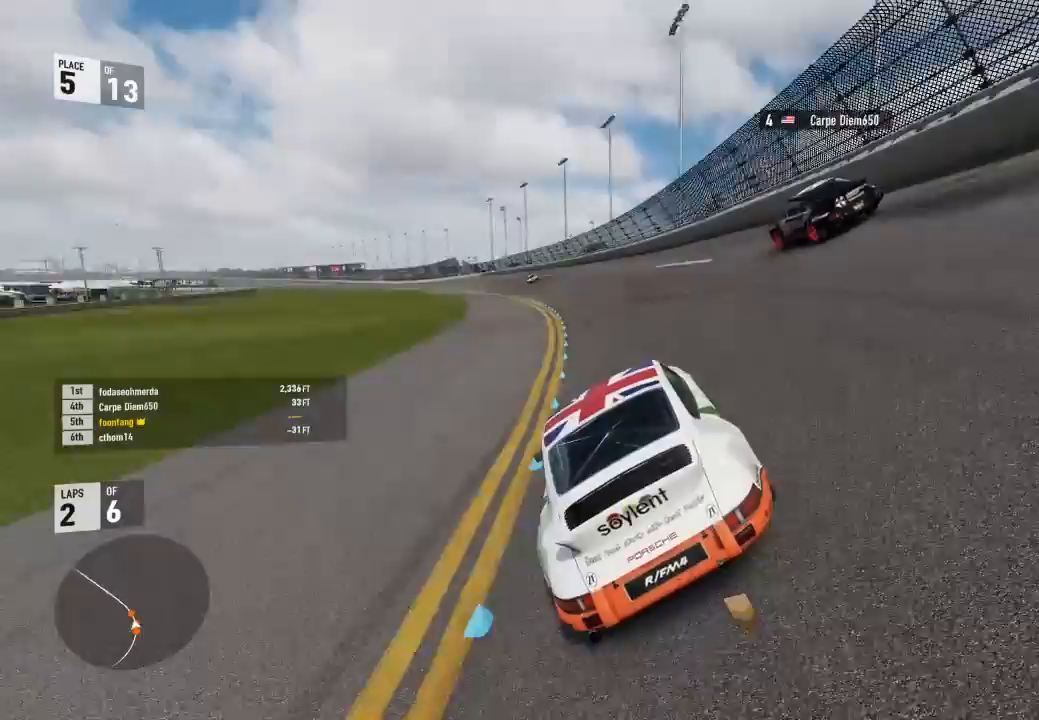
{"buttons": ["R2"], "left_stick": "left", "right_stick": "center", "events": [[33, "left_stick", "left"]]}
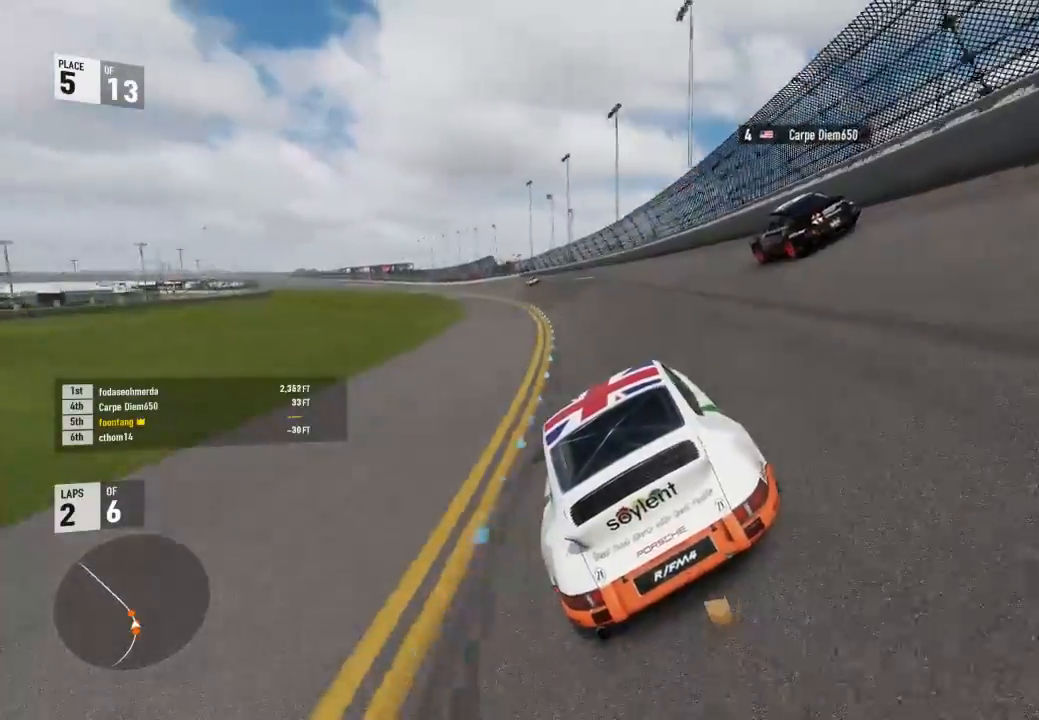
{"buttons": ["R2"], "left_stick": "left", "right_stick": "center", "events": [[33, "DPAD_UP", "down"], [33, "left_stick", "center"], [100, "DPAD_UP", "up"], [100, "left_stick", "left"], [367, "left_stick", "center"], [433, "left_stick", "left"]]}
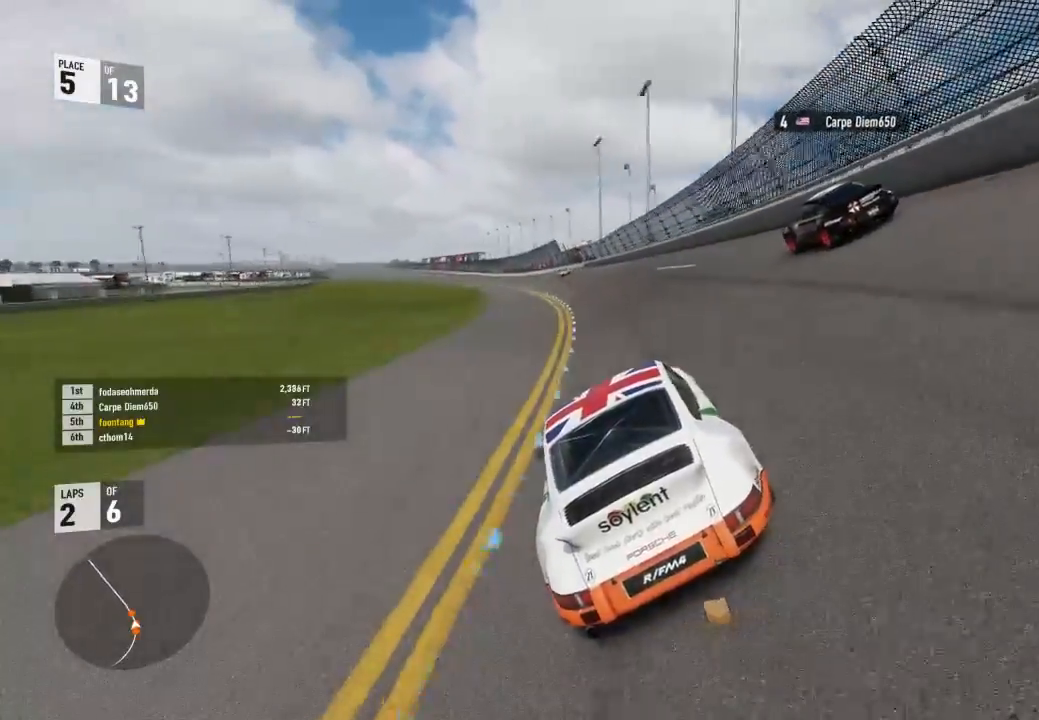
{"buttons": ["R2"], "left_stick": "left", "right_stick": "center", "events": [[233, "left_stick", "center"], [333, "left_stick", "left"]]}
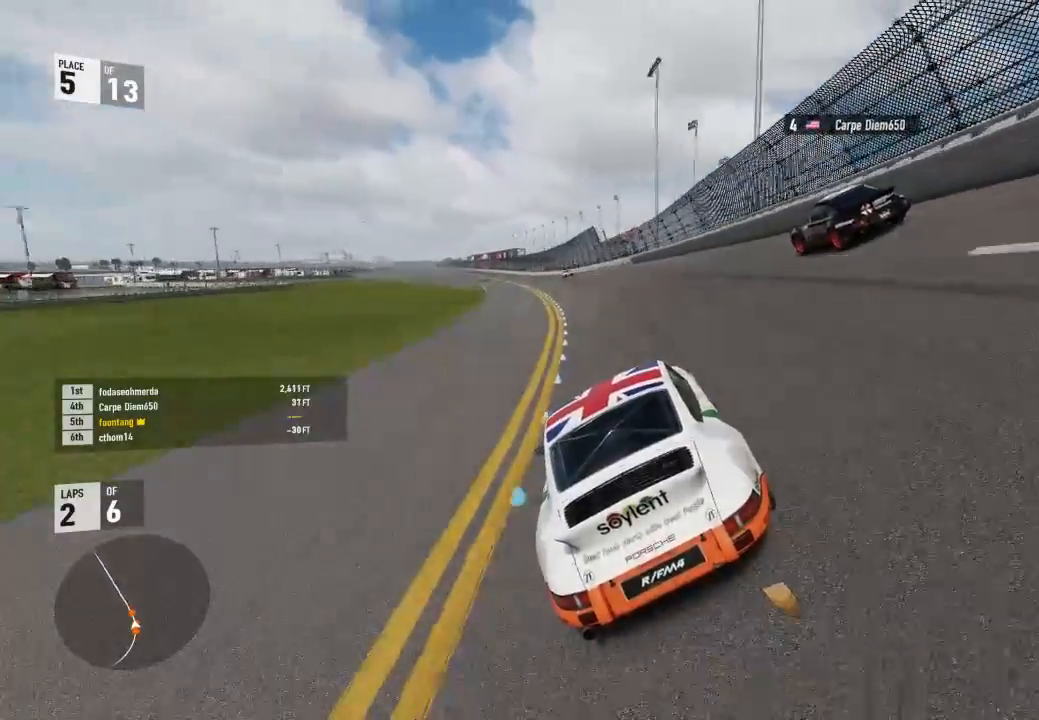
{"buttons": ["R2"], "left_stick": "left", "right_stick": "center", "events": [[133, "left_stick", "center"], [233, "left_stick", "left"], [367, "left_stick", "center"], [467, "left_stick", "left"]]}